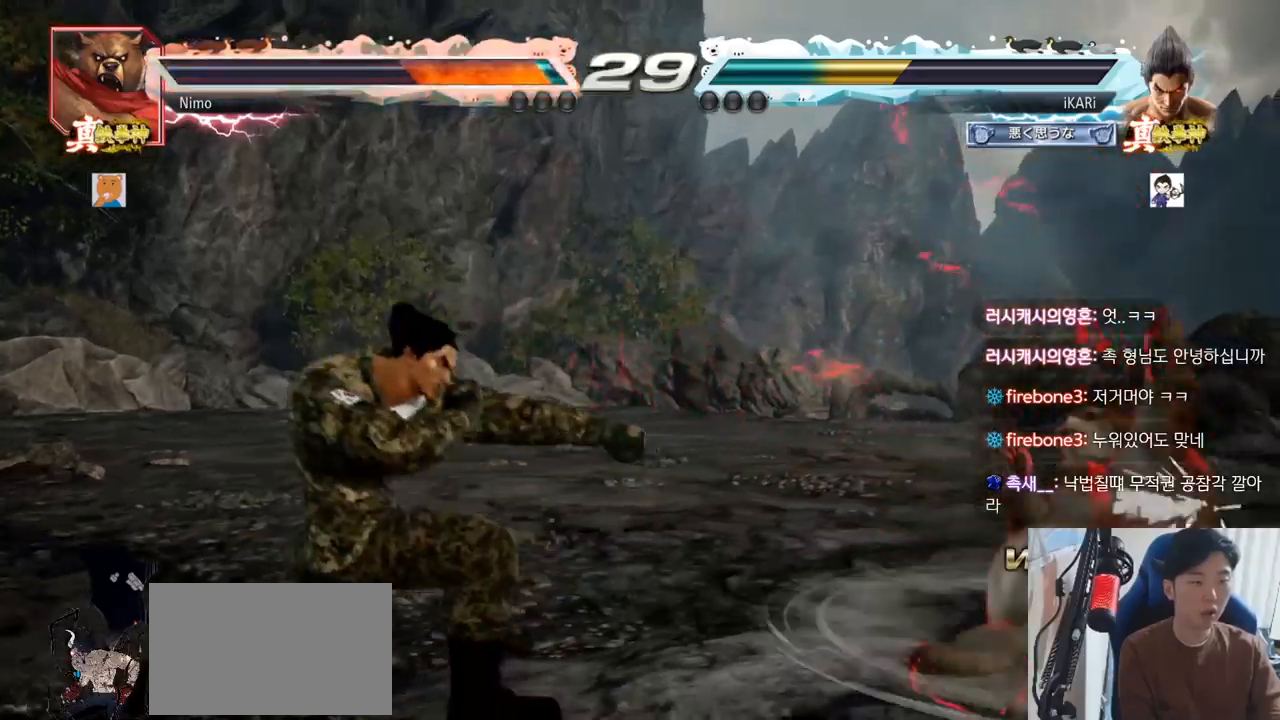
Gameplay with a controller (arcade stick); each line is a JSON object with the inputs held at the frame after it. "events" lists button and stick changes between this image and that frame as [ms after this image, input, new state], when the widget could be followed in between. Not read: L3 R3.
{"buttons": [], "left_stick": "down", "events": [[200, "left_stick", "right"], [250, "left_stick", "center"], [334, "left_stick", "right"], [450, "left_stick", "down"], [467, "CIRCLE", "down"], [500, "CIRCLE", "up"]]}
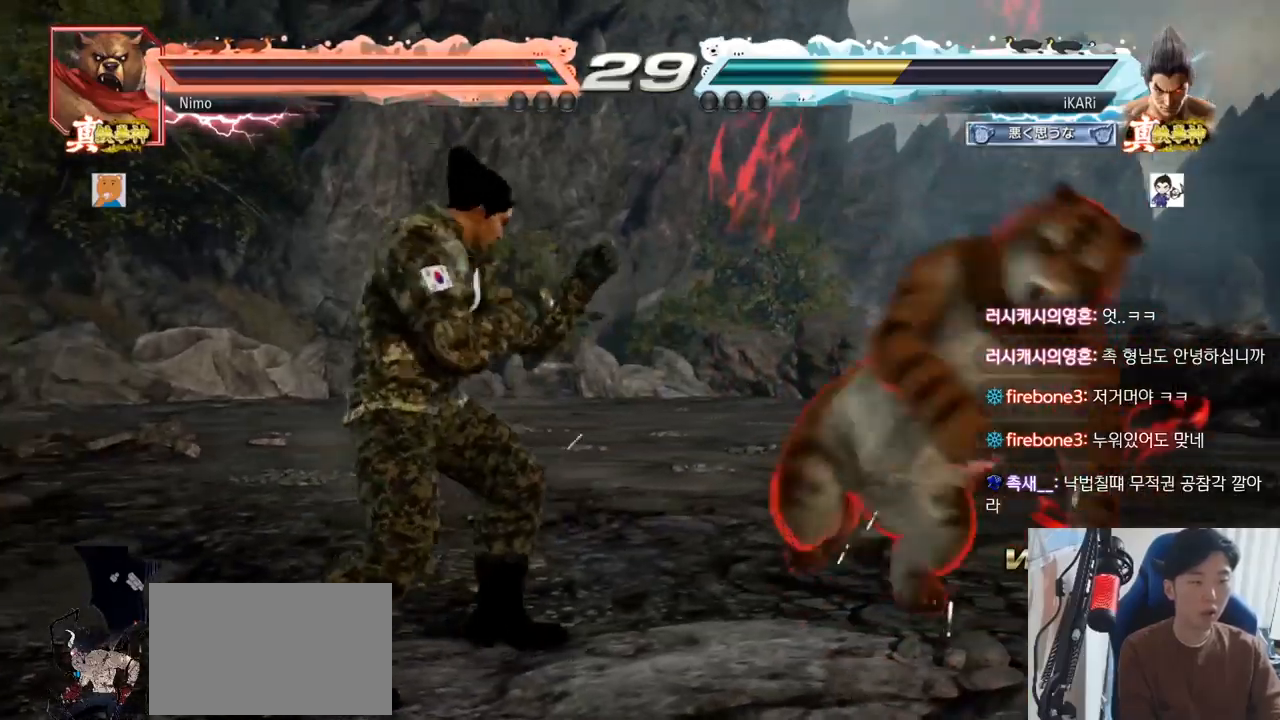
{"buttons": [], "left_stick": "center", "events": [[34, "TRIANGLE", "down"], [84, "TRIANGLE", "up"], [100, "left_stick", "center"]]}
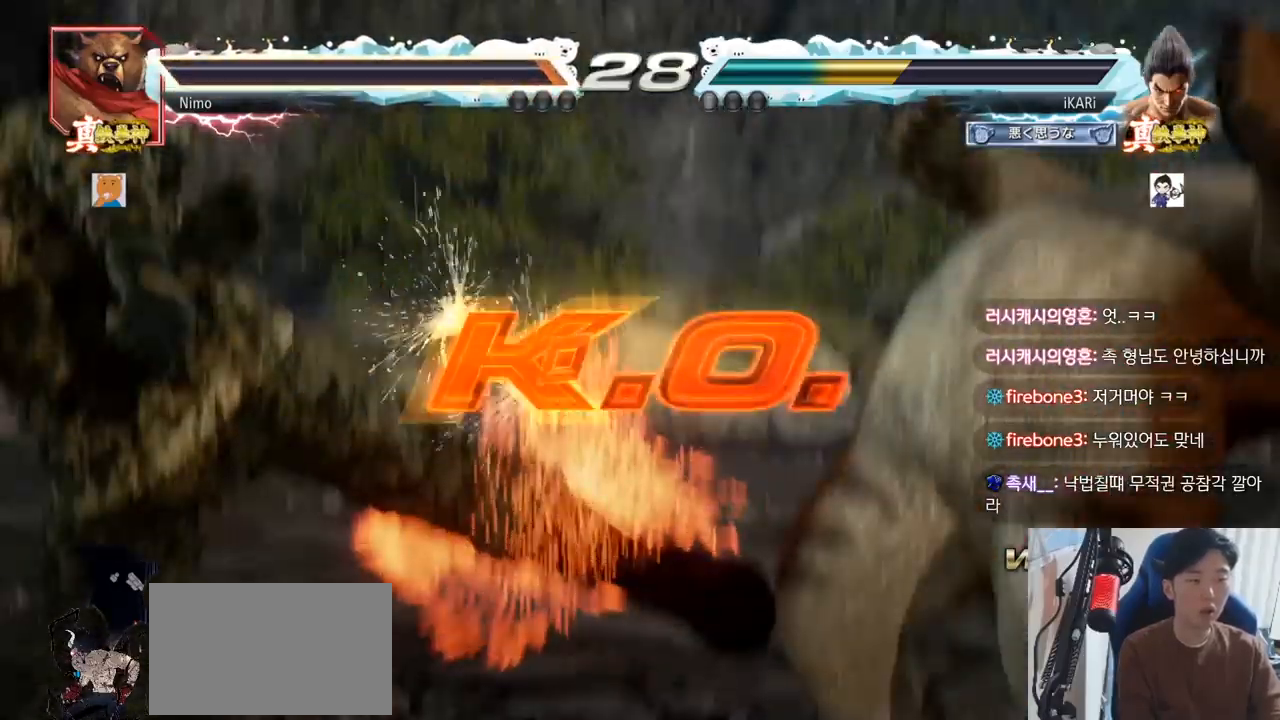
{"buttons": [], "left_stick": "center", "events": []}
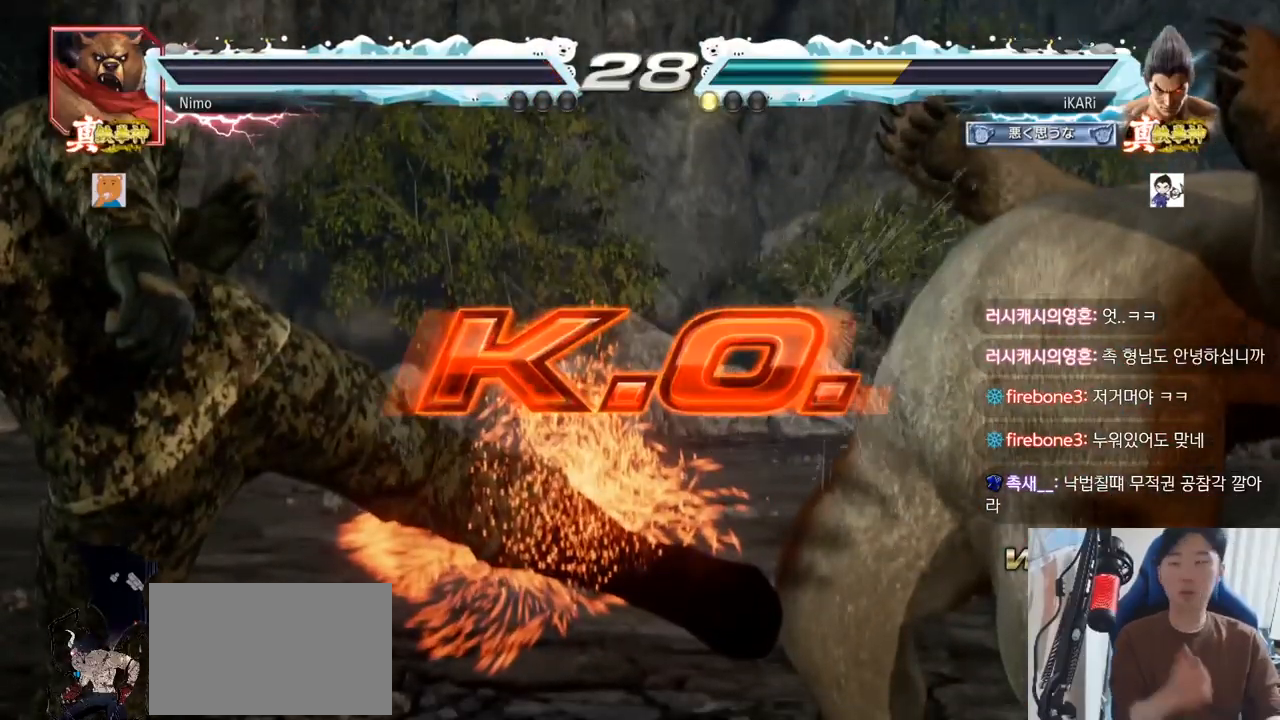
{"buttons": [], "left_stick": "center", "events": []}
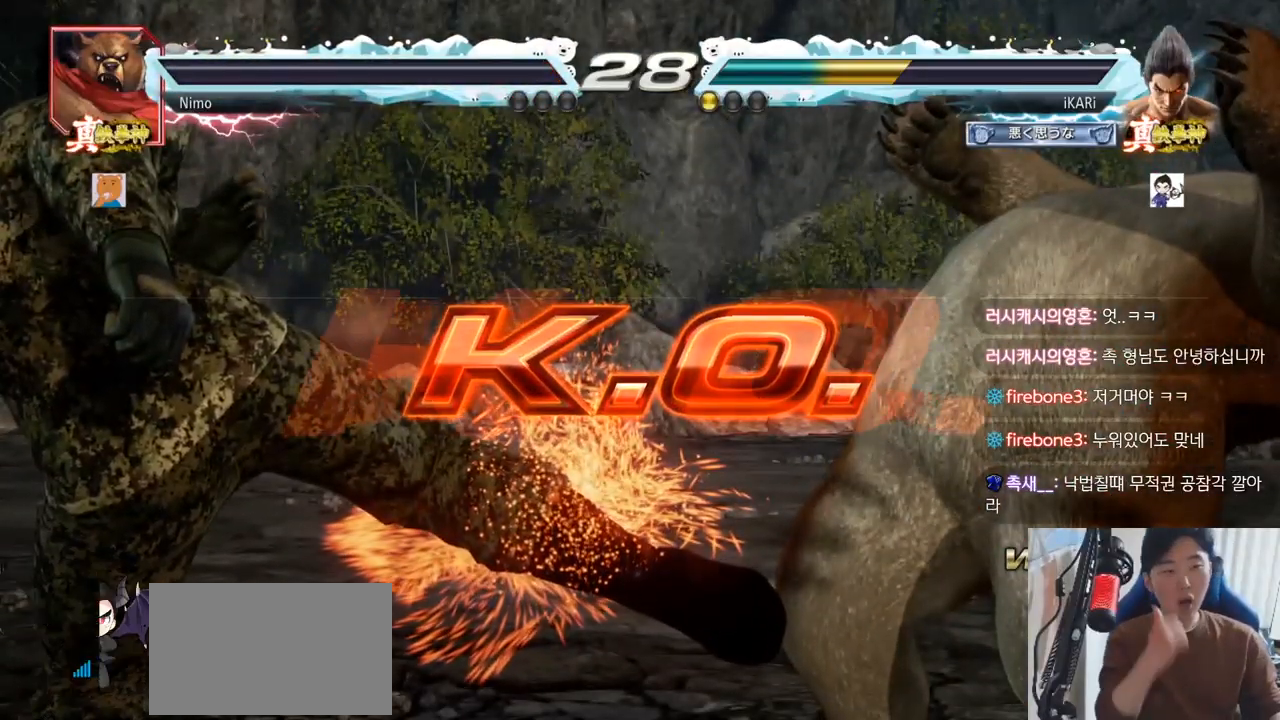
{"buttons": [], "left_stick": "center", "events": []}
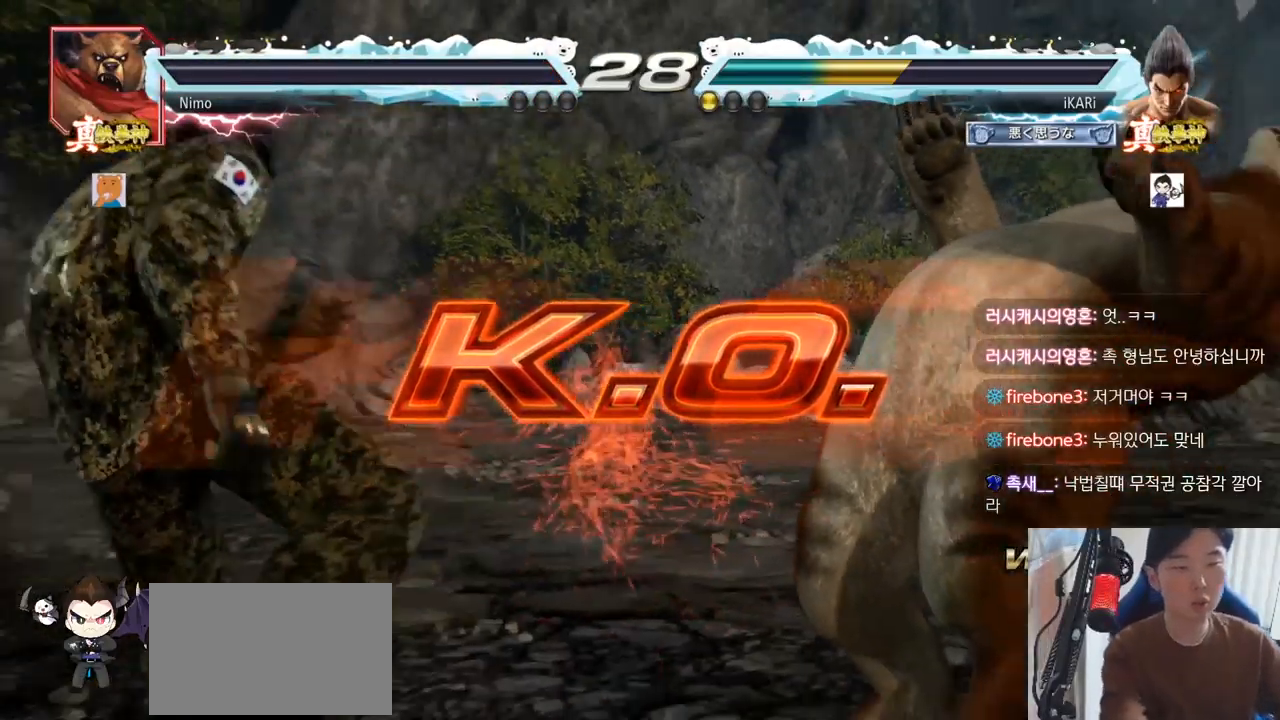
{"buttons": [], "left_stick": "center", "events": []}
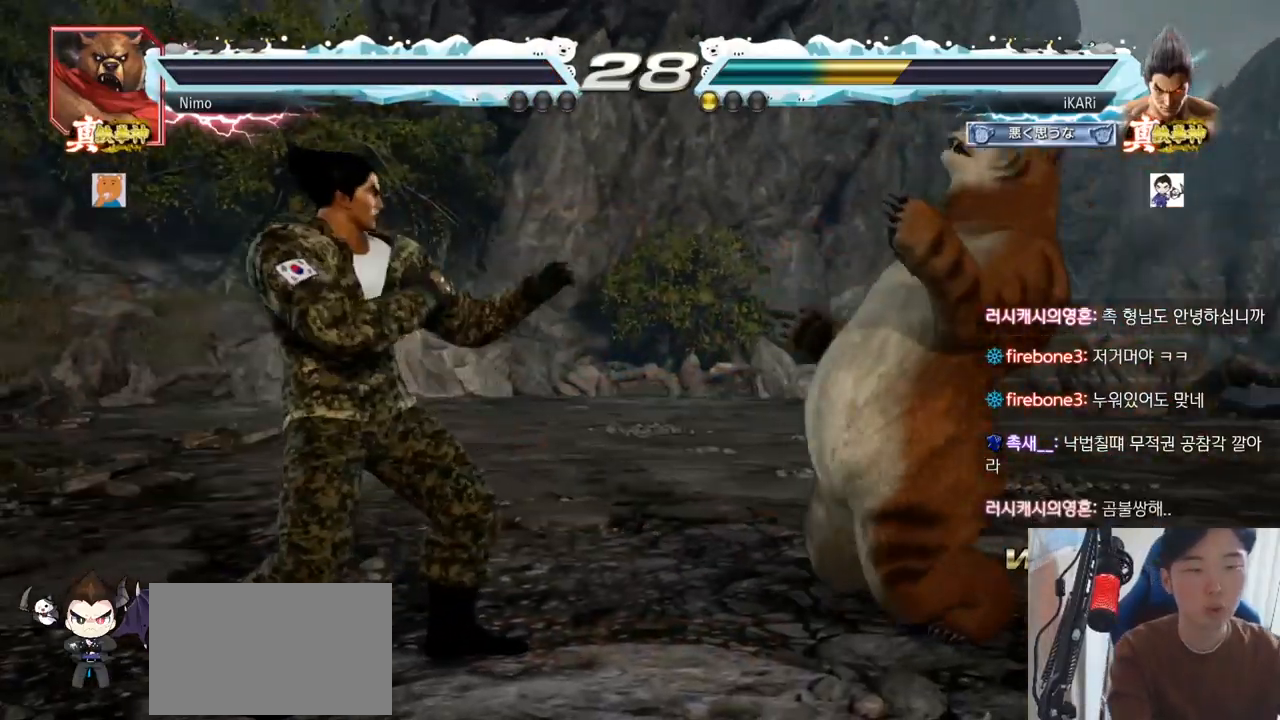
{"buttons": [], "left_stick": "center", "events": []}
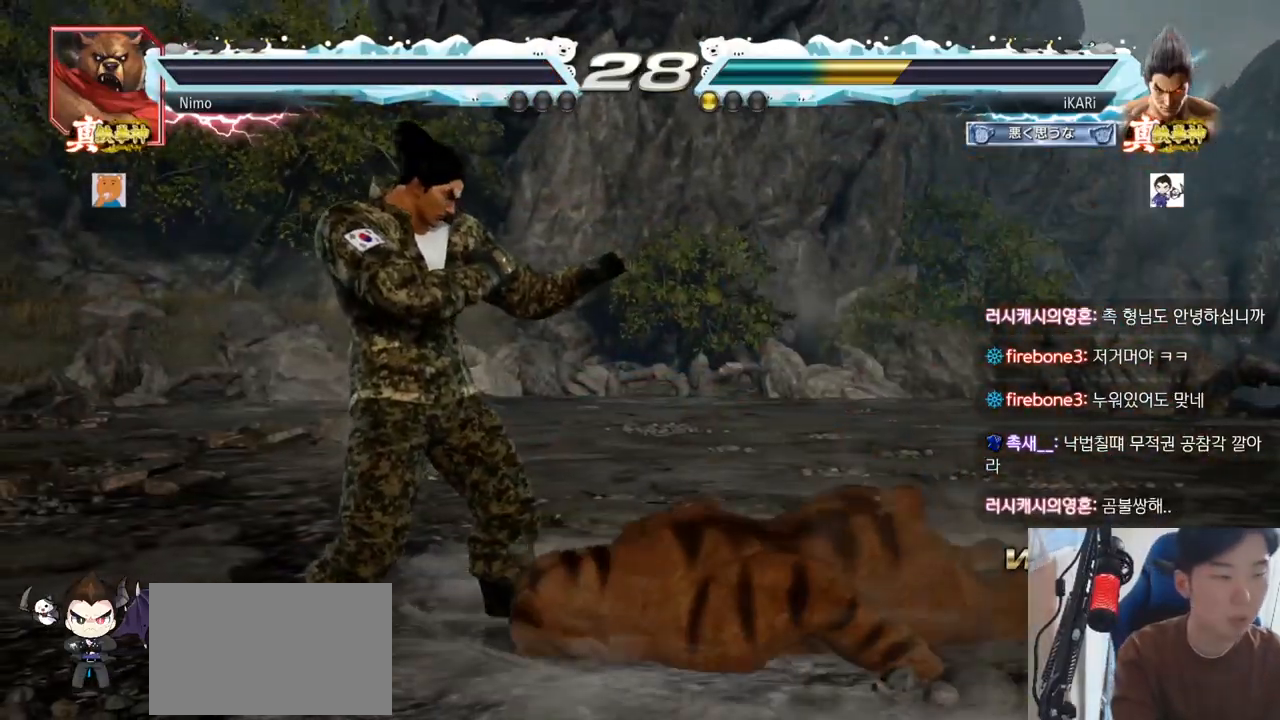
{"buttons": [], "left_stick": "center", "events": []}
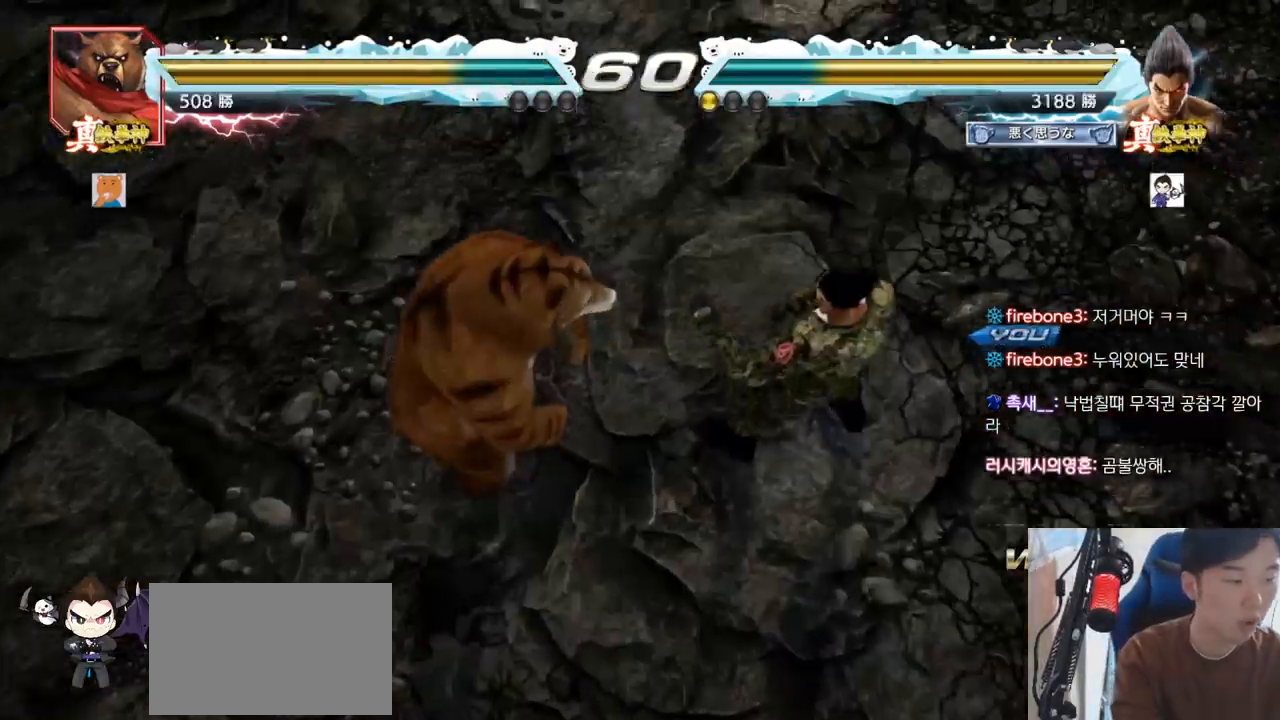
{"buttons": [], "left_stick": "center", "events": []}
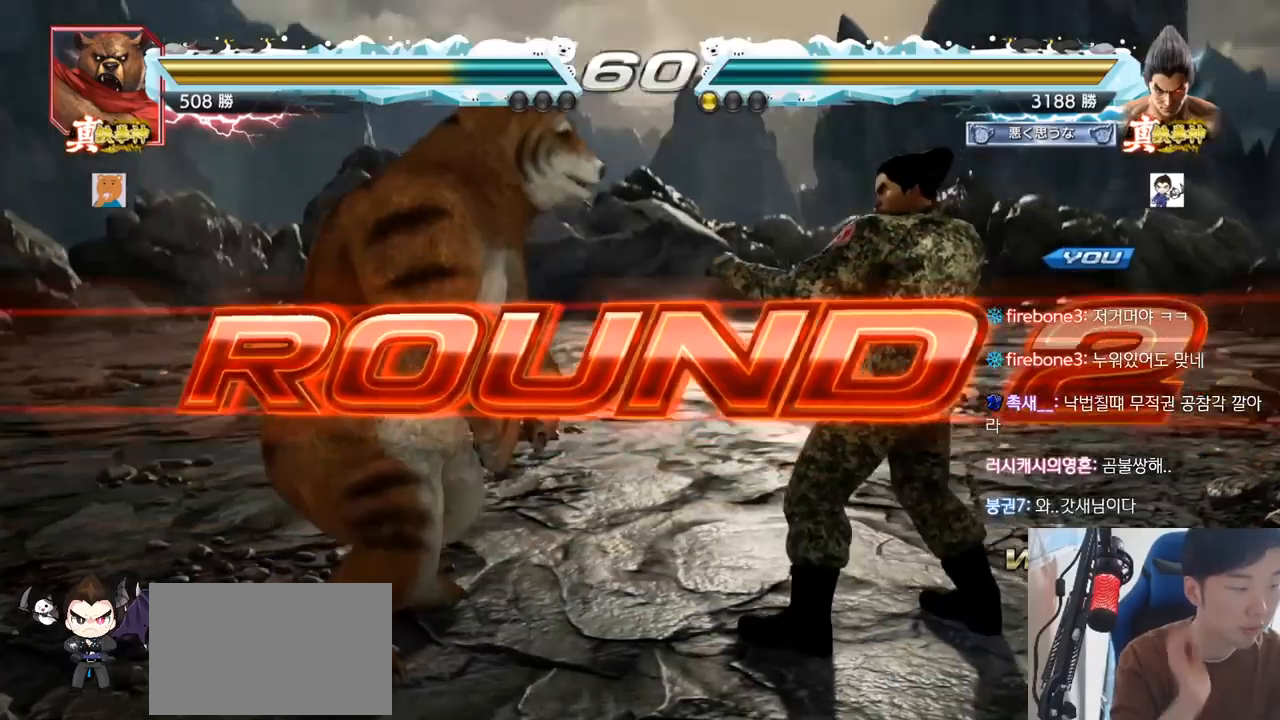
{"buttons": [], "left_stick": "center", "events": []}
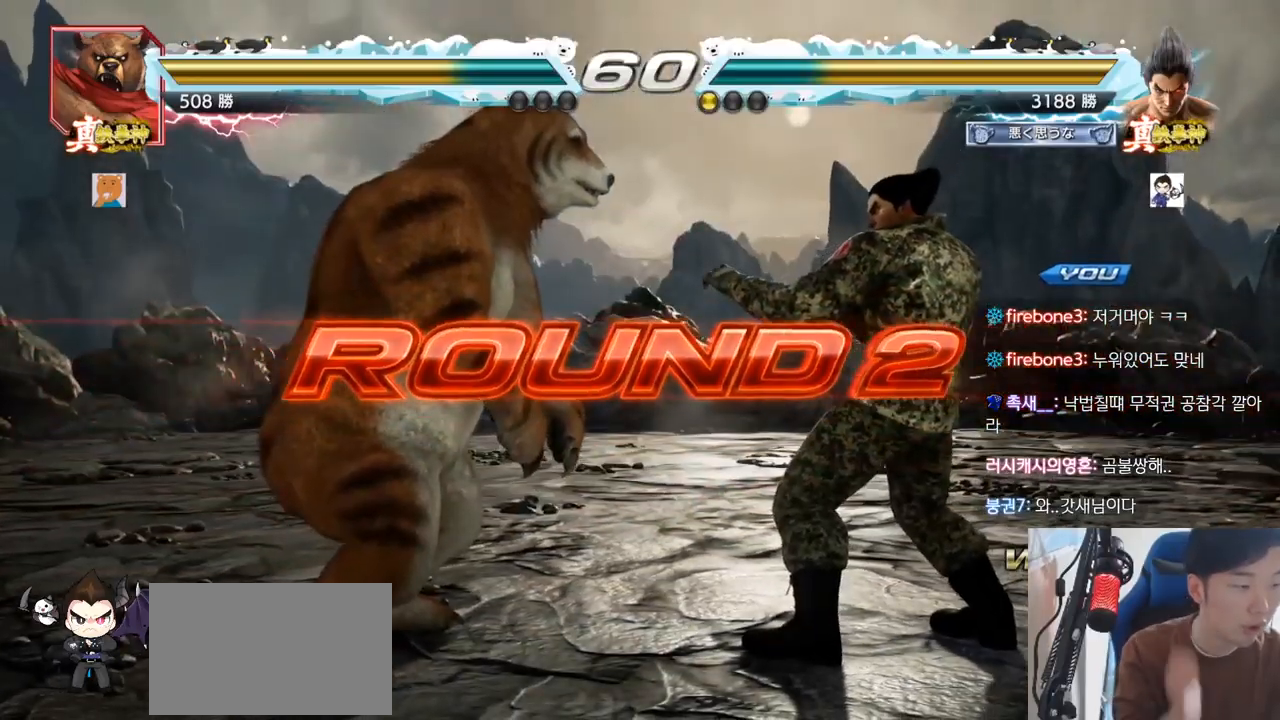
{"buttons": [], "left_stick": "center", "events": []}
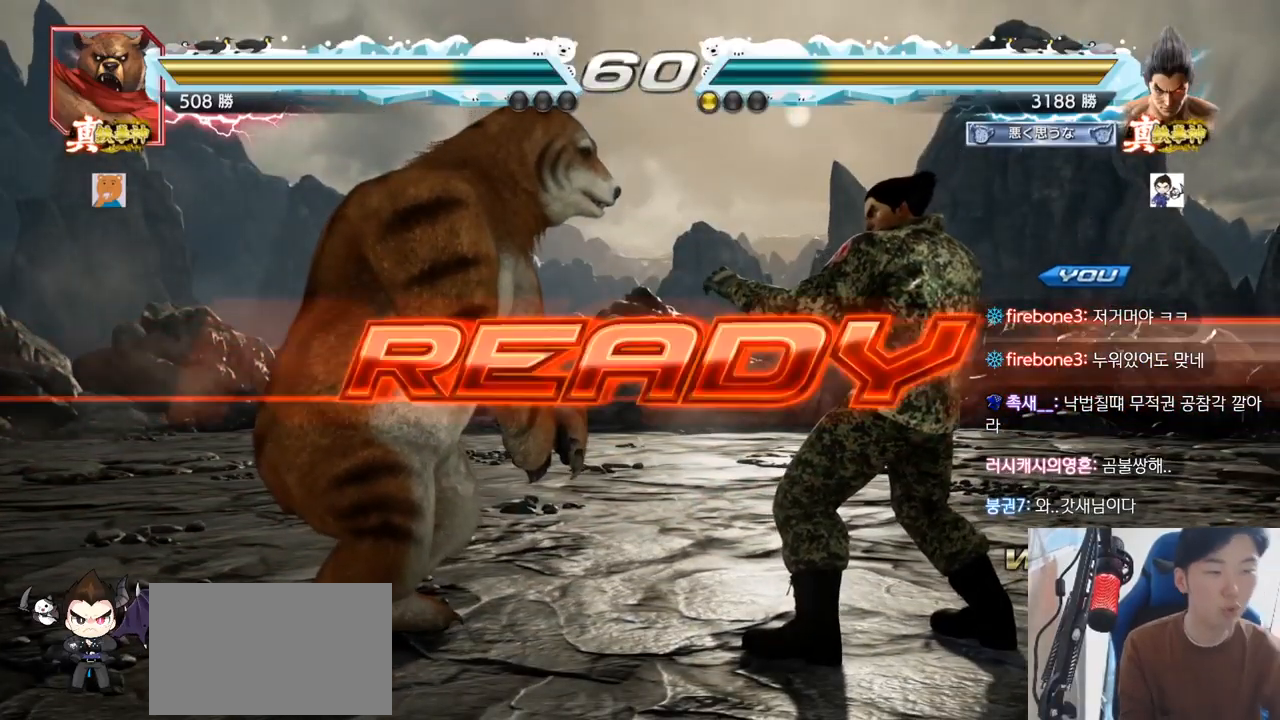
{"buttons": ["SQUARE", "TRIANGLE"], "left_stick": "center", "events": [[251, "TRIANGLE", "down"], [267, "SQUARE", "down"], [301, "SQUARE", "up"], [367, "TRIANGLE", "up"], [434, "SQUARE", "down"], [434, "TRIANGLE", "down"]]}
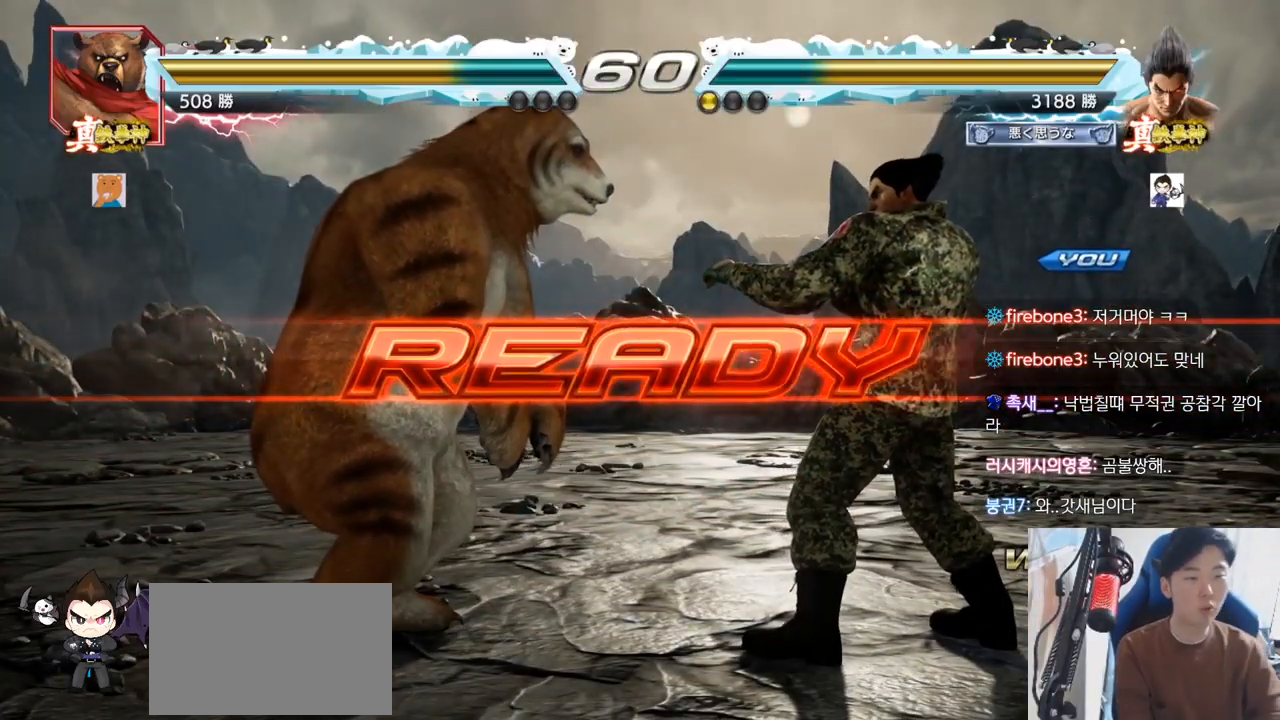
{"buttons": ["SQUARE", "TRIANGLE"], "left_stick": "center", "events": [[17, "SQUARE", "up"], [33, "TRIANGLE", "up"], [67, "SQUARE", "down"], [67, "TRIANGLE", "down"], [167, "TRIANGLE", "up"], [183, "SQUARE", "up"], [233, "SQUARE", "down"], [233, "TRIANGLE", "down"], [267, "SQUARE", "up"], [317, "SQUARE", "down"], [334, "TRIANGLE", "up"], [400, "TRIANGLE", "down"]]}
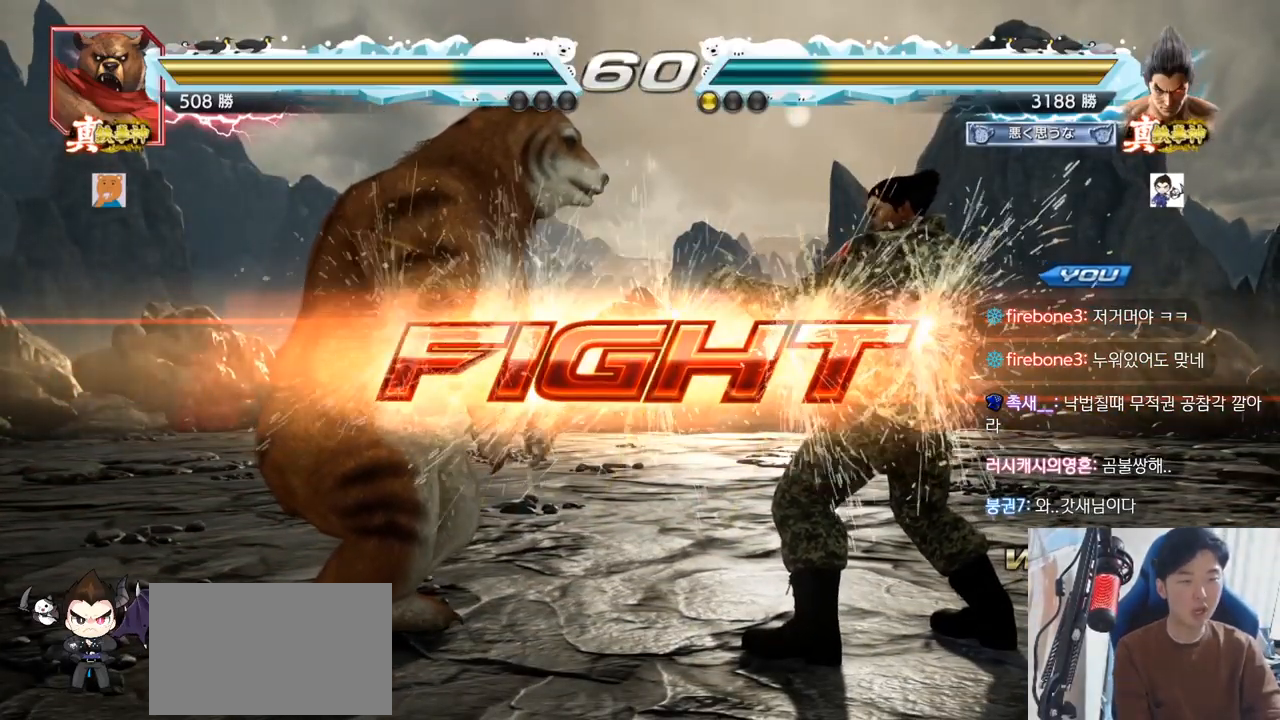
{"buttons": [], "left_stick": "right", "events": [[17, "SQUARE", "up"], [67, "TRIANGLE", "up"], [167, "left_stick", "left"], [201, "SQUARE", "down"], [251, "SQUARE", "up"], [301, "left_stick", "center"], [367, "left_stick", "right"]]}
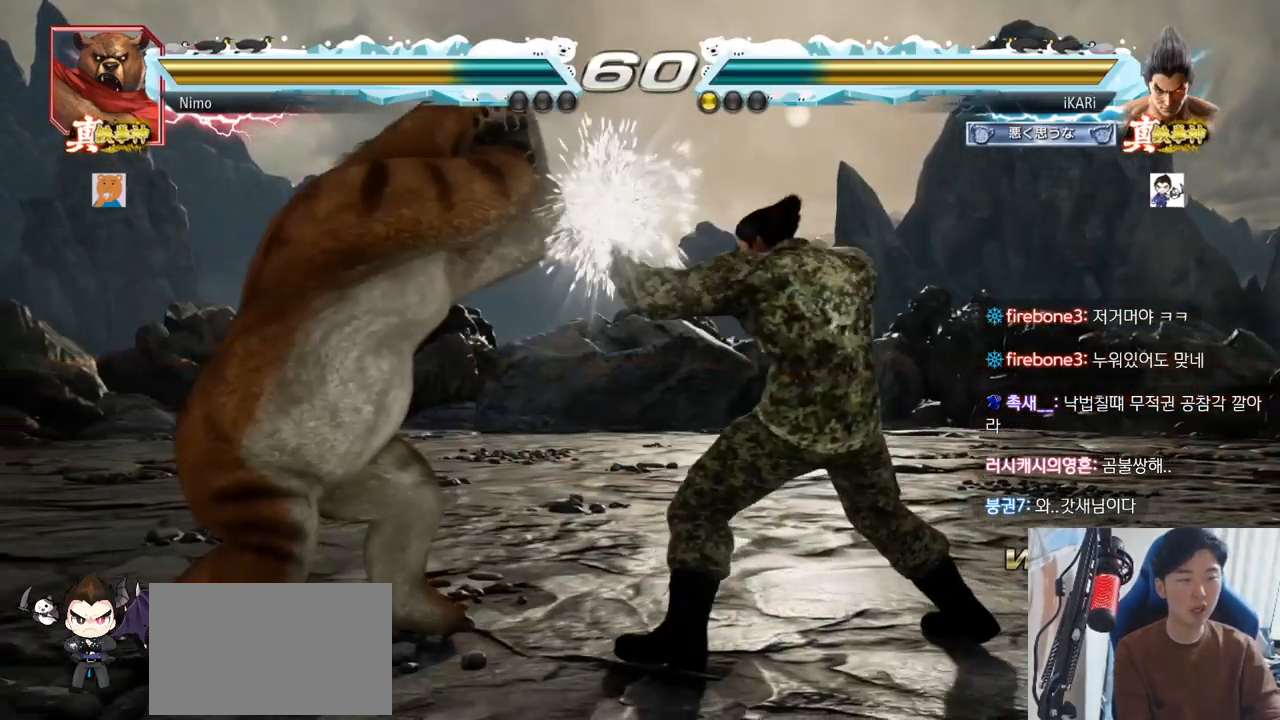
{"buttons": [], "left_stick": "down-left", "events": [[33, "left_stick", "center"], [200, "left_stick", "right"], [250, "left_stick", "center"], [334, "left_stick", "left"], [417, "left_stick", "down-left"]]}
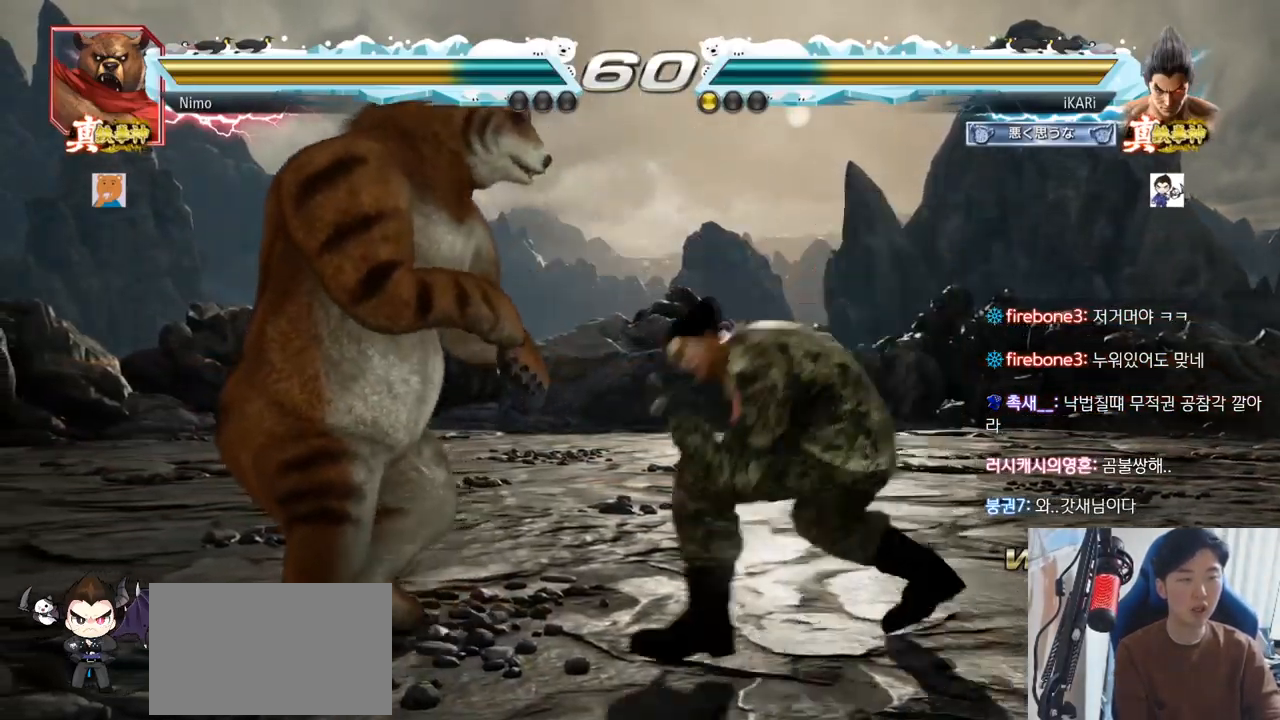
{"buttons": [], "left_stick": "down-left"}
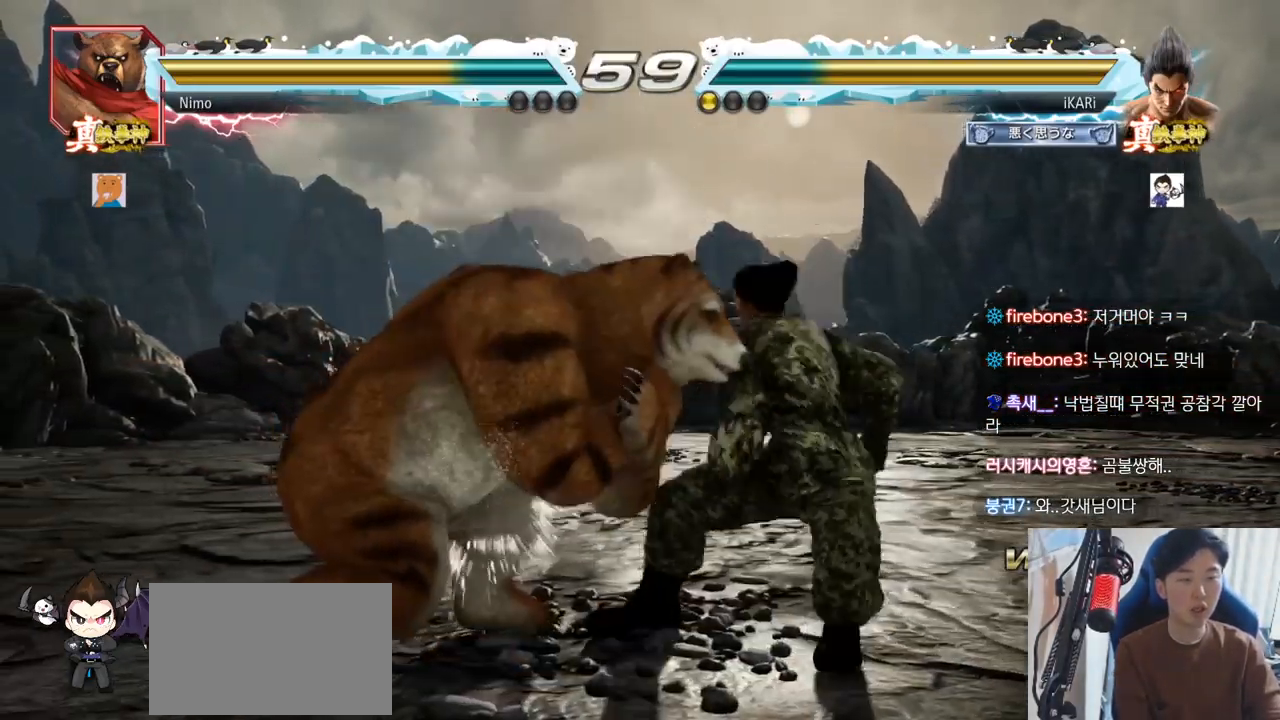
{"buttons": [], "left_stick": "right", "events": [[33, "left_stick", "center"], [50, "TRIANGLE", "down"], [83, "TRIANGLE", "up"], [183, "left_stick", "right"]]}
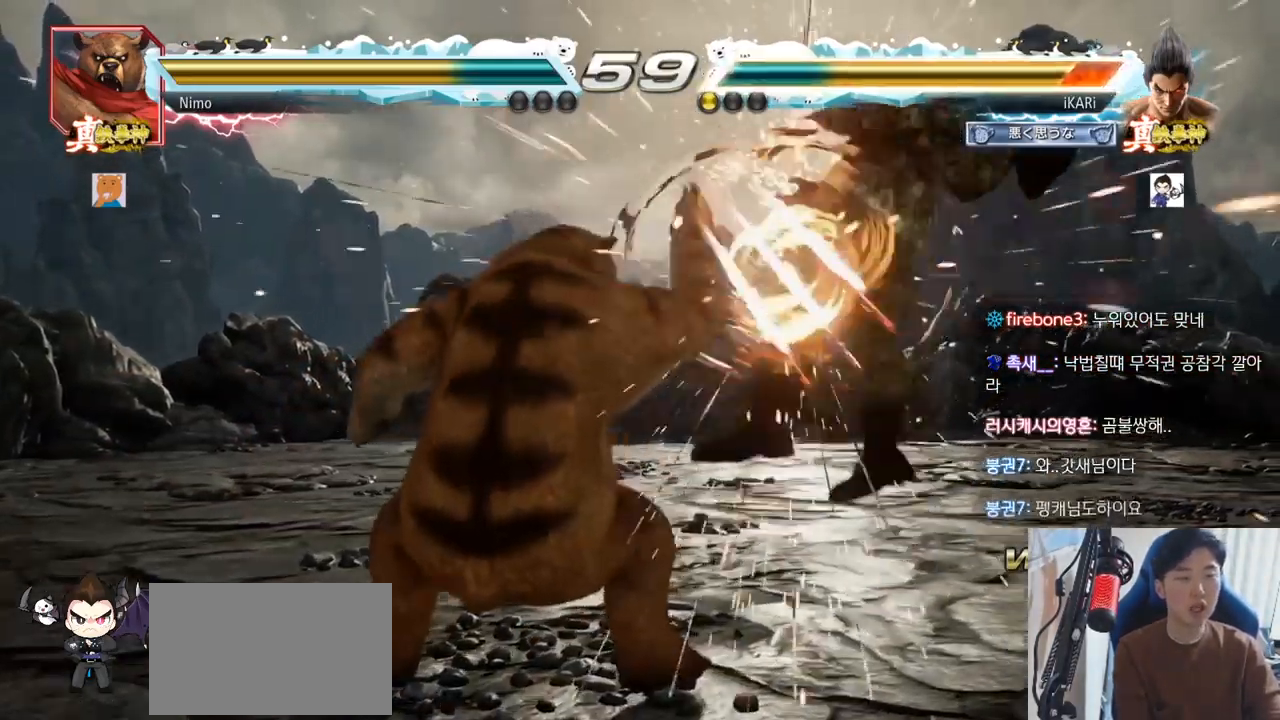
{"buttons": [], "left_stick": "center", "events": [[84, "left_stick", "center"]]}
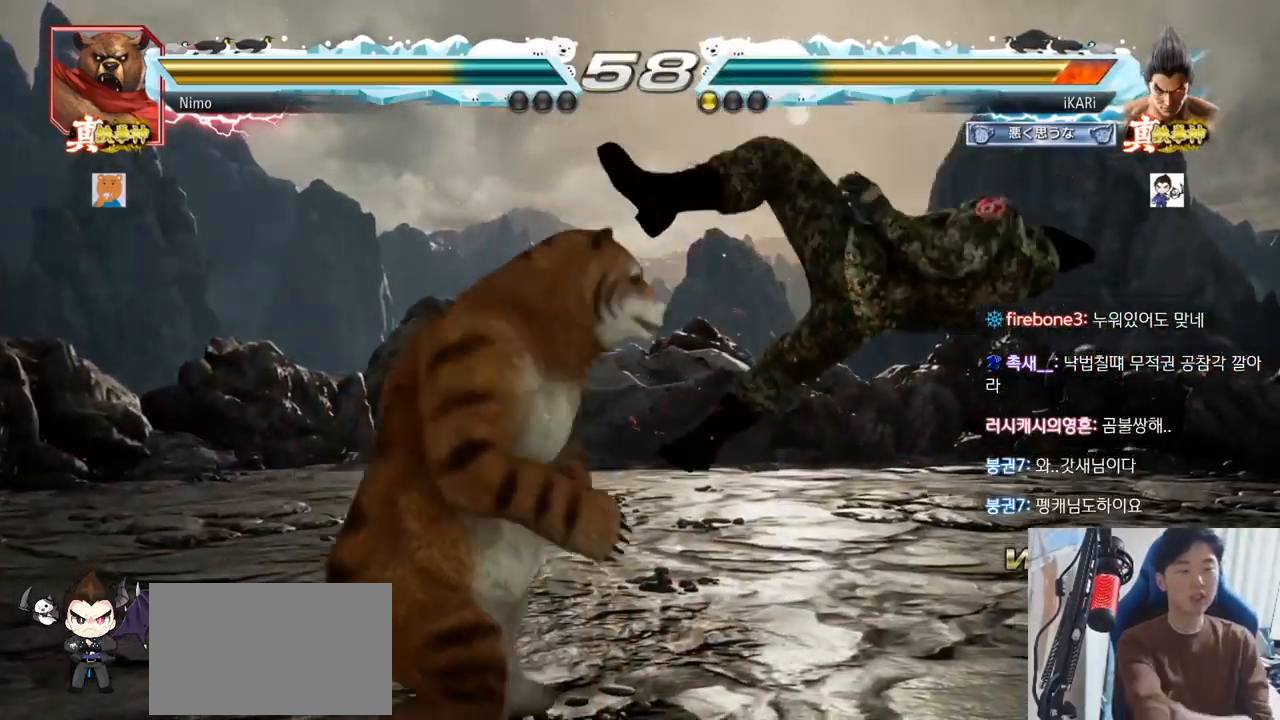
{"buttons": [], "left_stick": "center", "events": []}
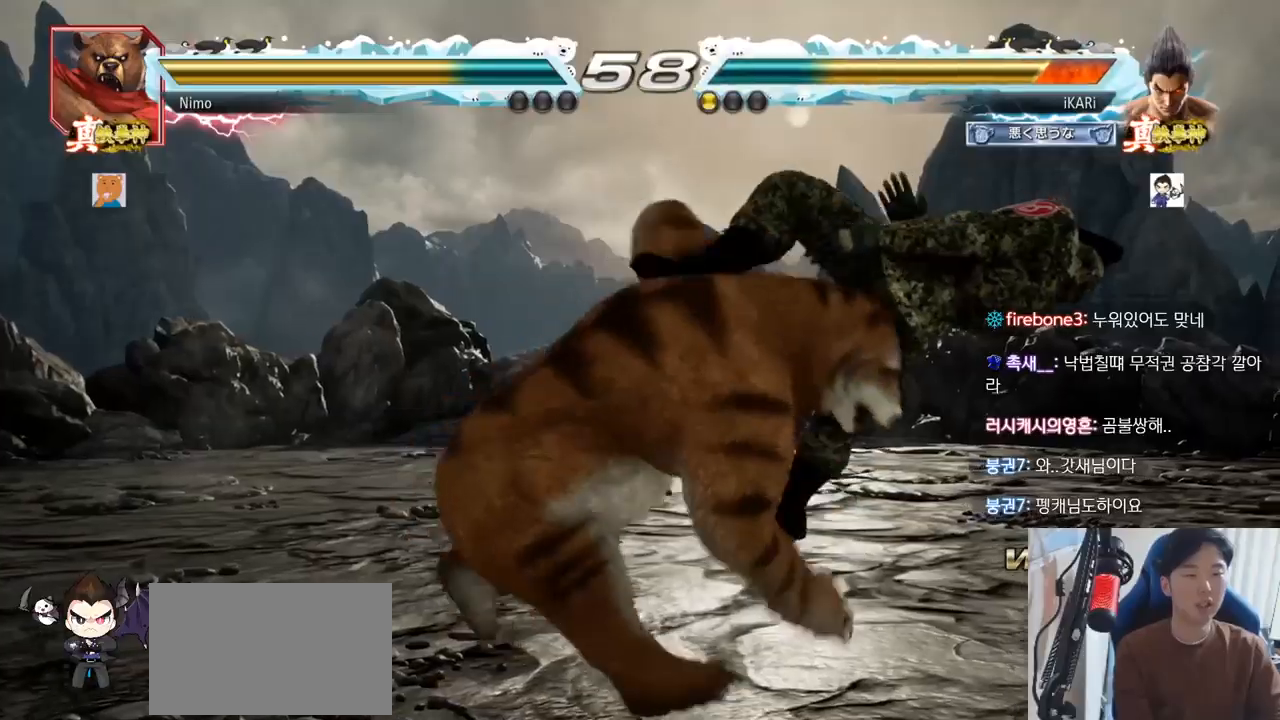
{"buttons": ["TRIANGLE"], "left_stick": "center", "events": [[184, "TRIANGLE", "down"], [201, "SQUARE", "down"], [234, "TRIANGLE", "up"], [267, "SQUARE", "up"], [301, "TRIANGLE", "down"], [317, "SQUARE", "down"], [401, "SQUARE", "up"]]}
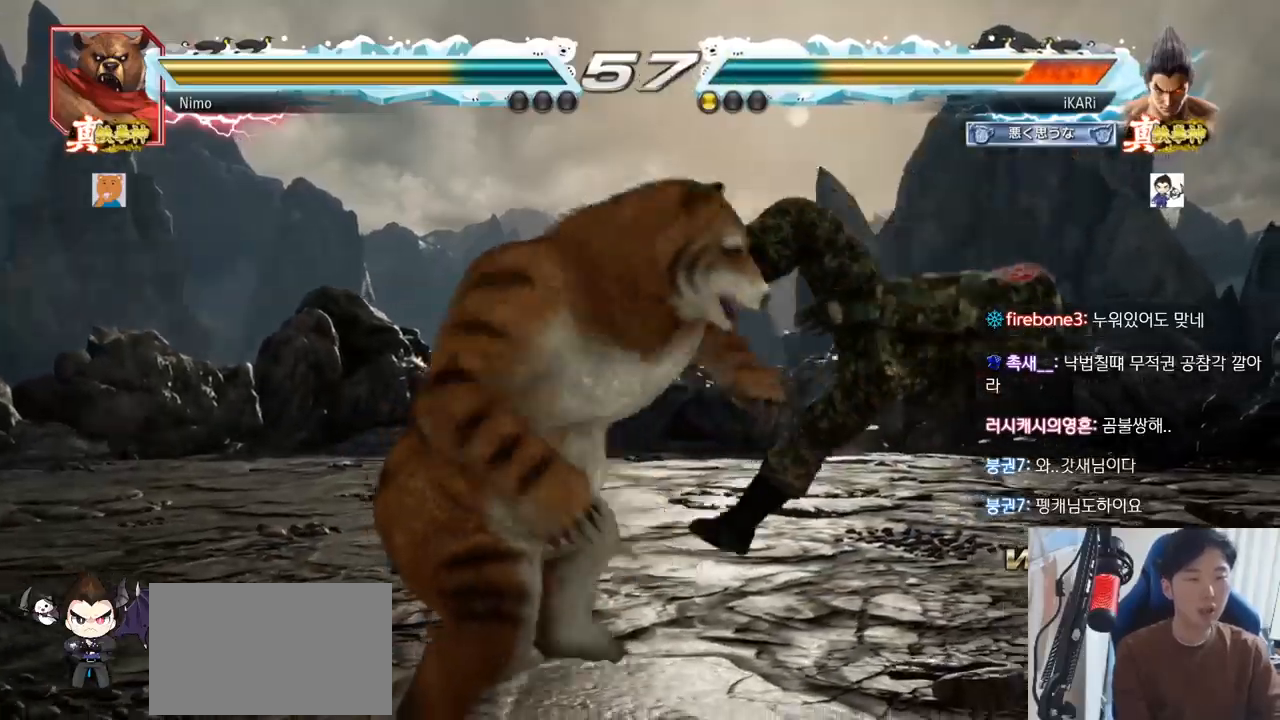
{"buttons": [], "left_stick": "center", "events": [[50, "SQUARE", "down"], [133, "SQUARE", "up"], [133, "TRIANGLE", "up"], [183, "TRIANGLE", "down"], [283, "SQUARE", "down"], [317, "TRIANGLE", "up"], [334, "SQUARE", "up"], [367, "TRIANGLE", "down"], [400, "SQUARE", "down"], [450, "TRIANGLE", "up"], [484, "SQUARE", "up"]]}
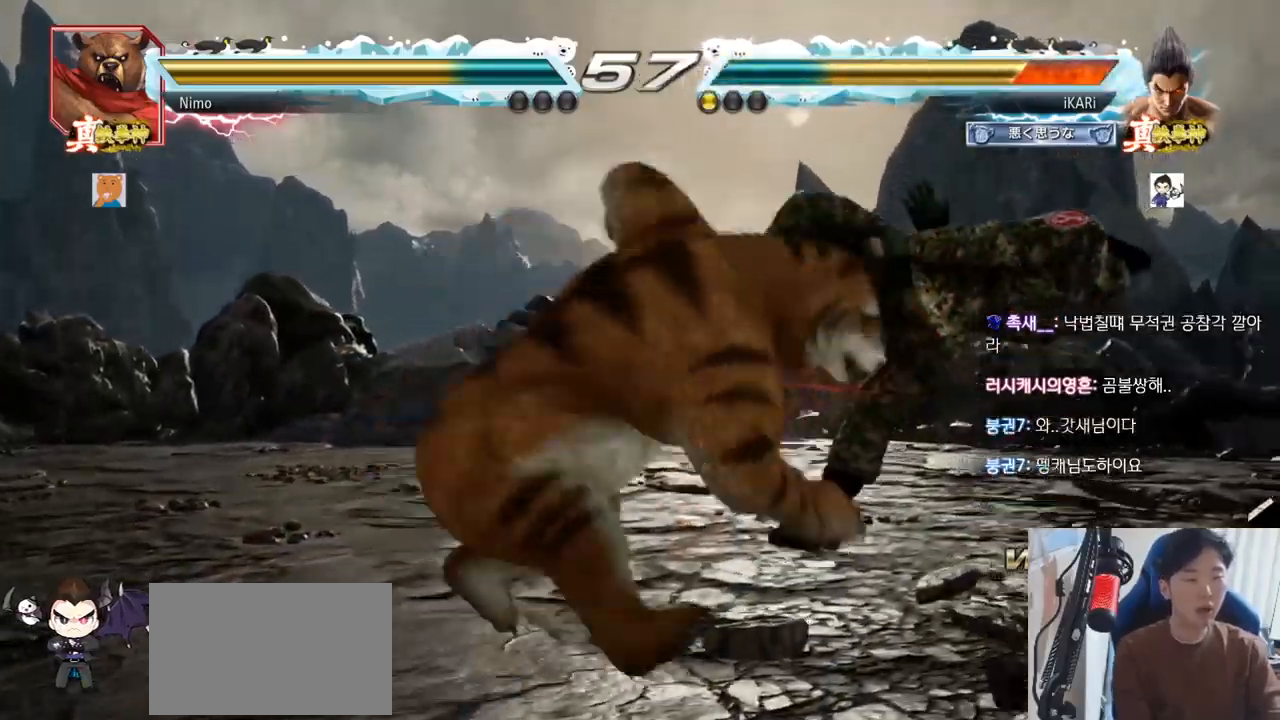
{"buttons": ["SQUARE", "TRIANGLE"], "left_stick": "center", "events": [[34, "TRIANGLE", "down"], [117, "TRIANGLE", "up"], [184, "TRIANGLE", "down"], [234, "SQUARE", "down"], [267, "SQUARE", "up"], [284, "TRIANGLE", "up"], [334, "TRIANGLE", "down"], [401, "TRIANGLE", "up"], [451, "TRIANGLE", "down"], [468, "SQUARE", "down"]]}
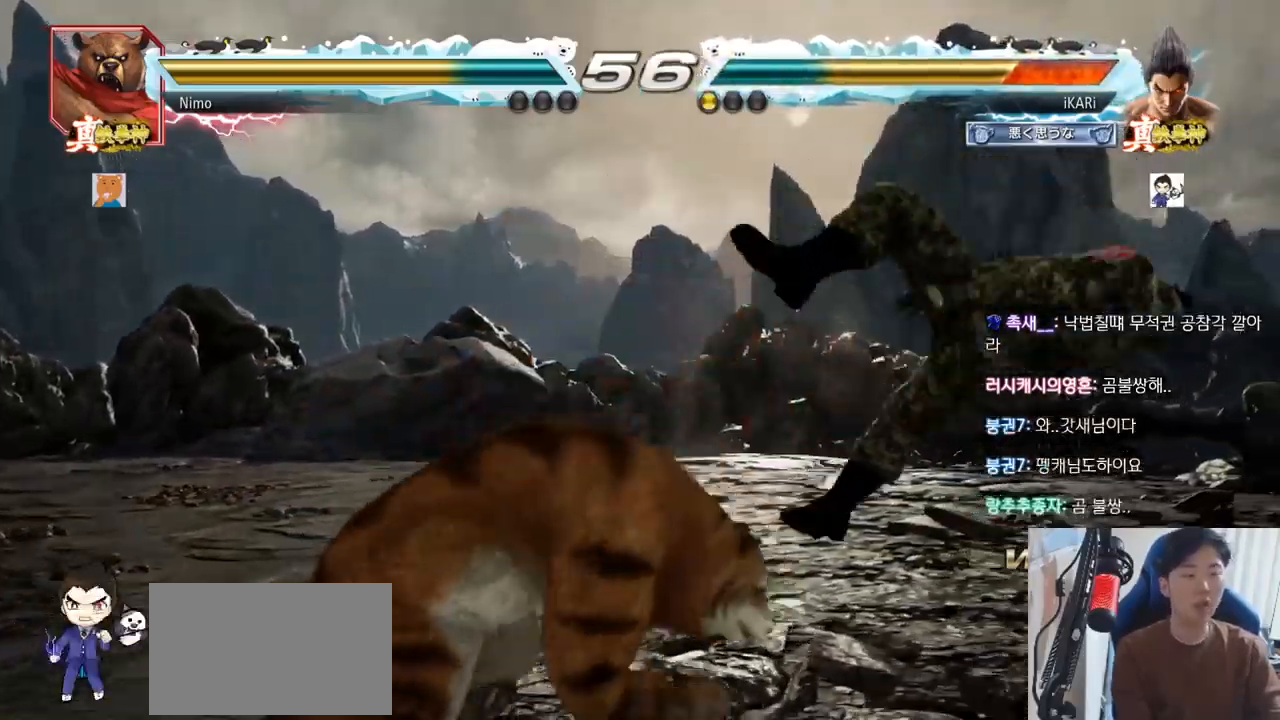
{"buttons": ["SQUARE"], "left_stick": "center", "events": [[17, "TRIANGLE", "up"], [50, "SQUARE", "up"], [133, "SQUARE", "down"], [133, "TRIANGLE", "down"], [183, "TRIANGLE", "up"], [217, "SQUARE", "up"], [217, "TRIANGLE", "down"], [300, "SQUARE", "down"], [334, "SQUARE", "up"], [334, "TRIANGLE", "up"], [417, "TRIANGLE", "down"], [484, "SQUARE", "down"], [500, "TRIANGLE", "up"]]}
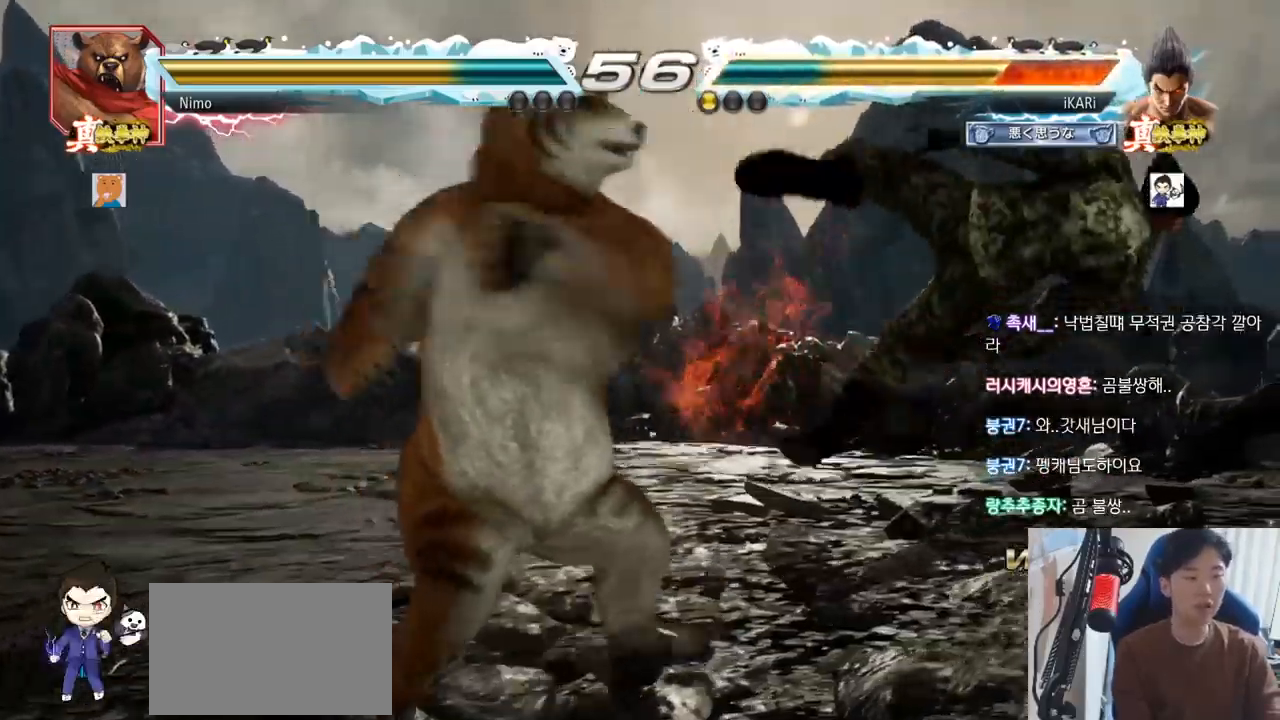
{"buttons": [], "left_stick": "center", "events": [[50, "SQUARE", "up"], [84, "TRIANGLE", "down"], [167, "TRIANGLE", "up"]]}
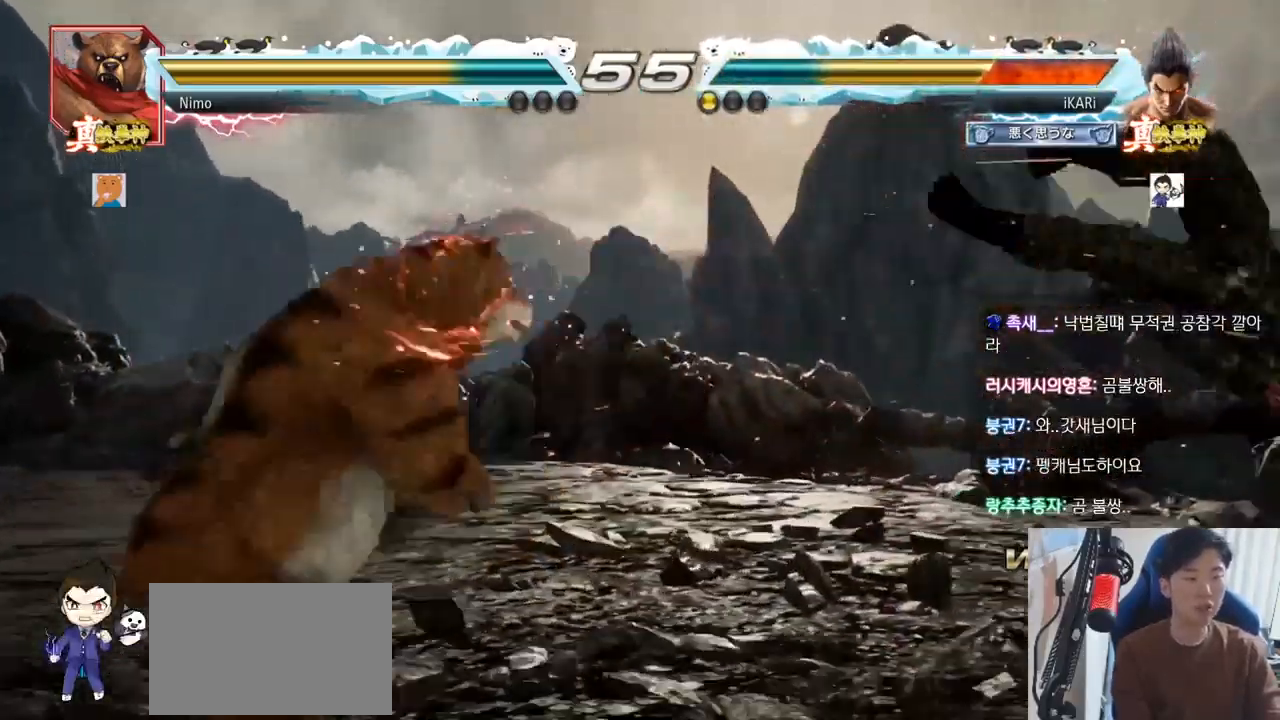
{"buttons": [], "left_stick": "center", "events": [[267, "TRIANGLE", "down"], [334, "SQUARE", "down"], [334, "TRIANGLE", "up"], [350, "SQUARE", "up"], [400, "TRIANGLE", "down"], [434, "SQUARE", "down"], [500, "SQUARE", "up"], [500, "TRIANGLE", "up"]]}
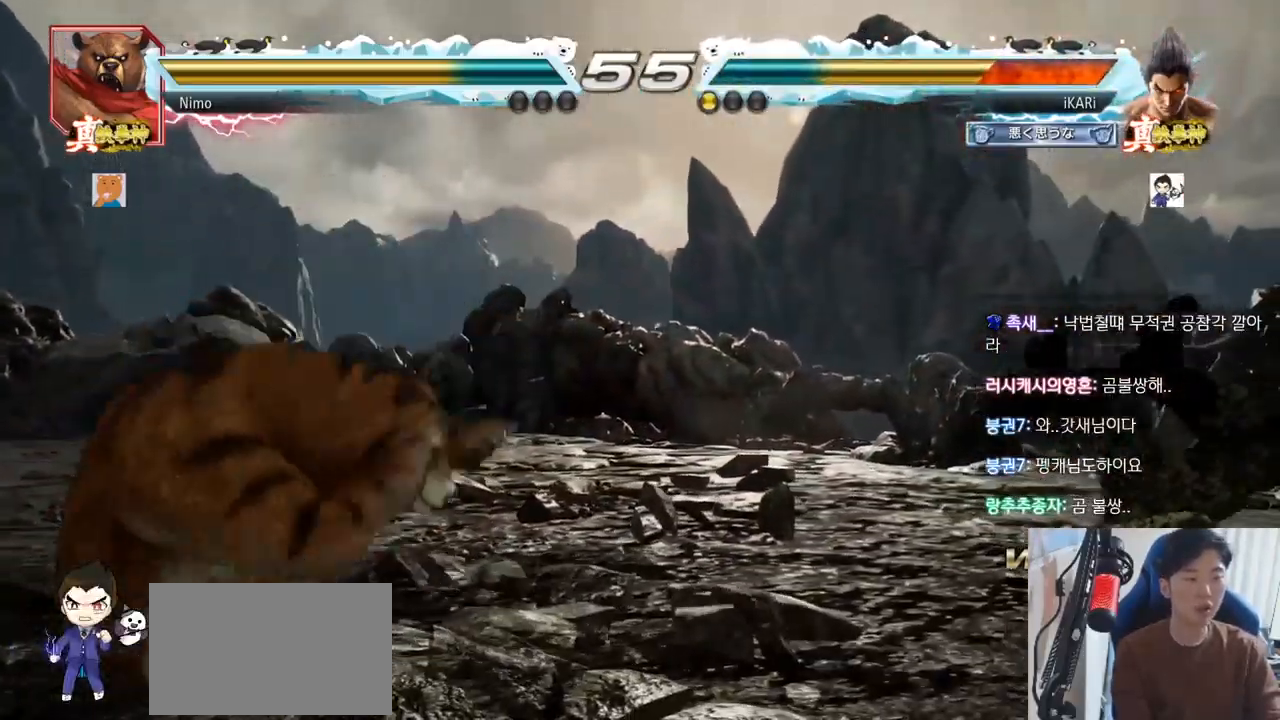
{"buttons": [], "left_stick": "center", "events": [[34, "SQUARE", "down"], [84, "SQUARE", "up"], [84, "TRIANGLE", "down"], [167, "SQUARE", "down"], [317, "SQUARE", "up"], [351, "TRIANGLE", "up"]]}
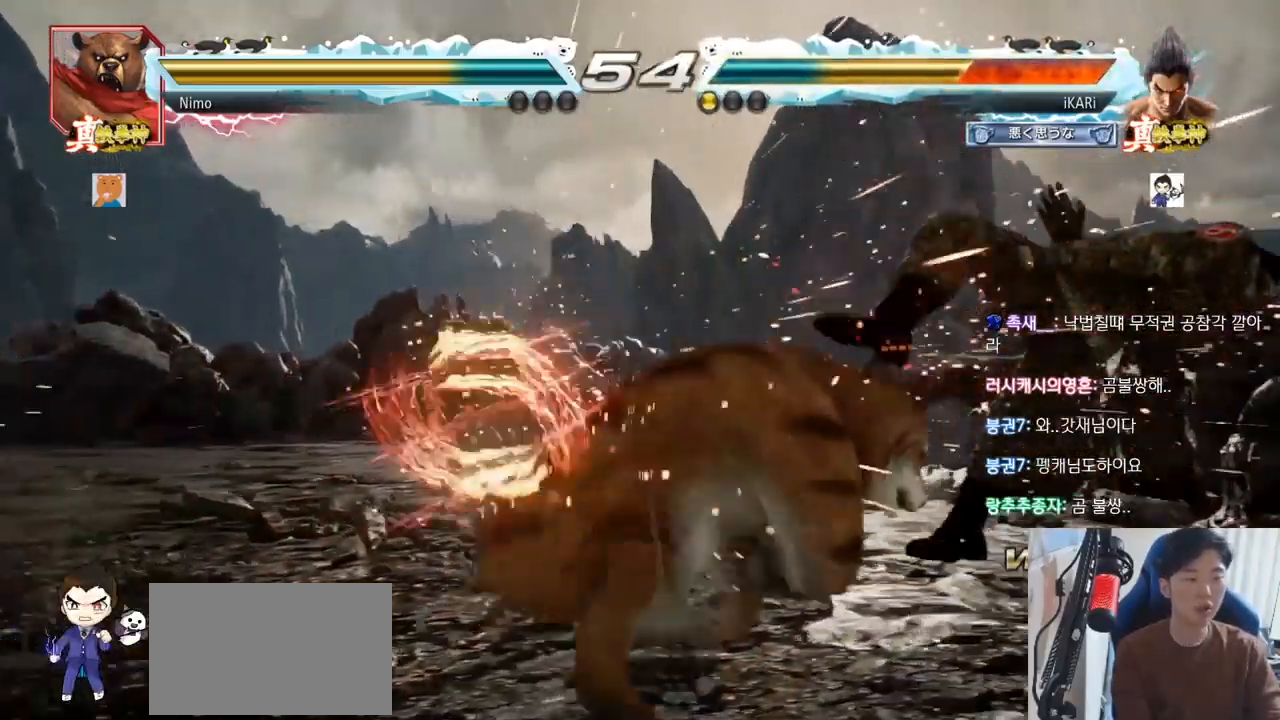
{"buttons": [], "left_stick": "center", "events": [[134, "CROSS", "down"], [150, "CROSS", "up"], [200, "CROSS", "down"], [250, "CROSS", "up"], [317, "CROSS", "down"], [367, "CROSS", "up"], [384, "CROSS", "down"], [417, "CROSS", "up"], [484, "CROSS", "down"], [501, "CROSS", "up"]]}
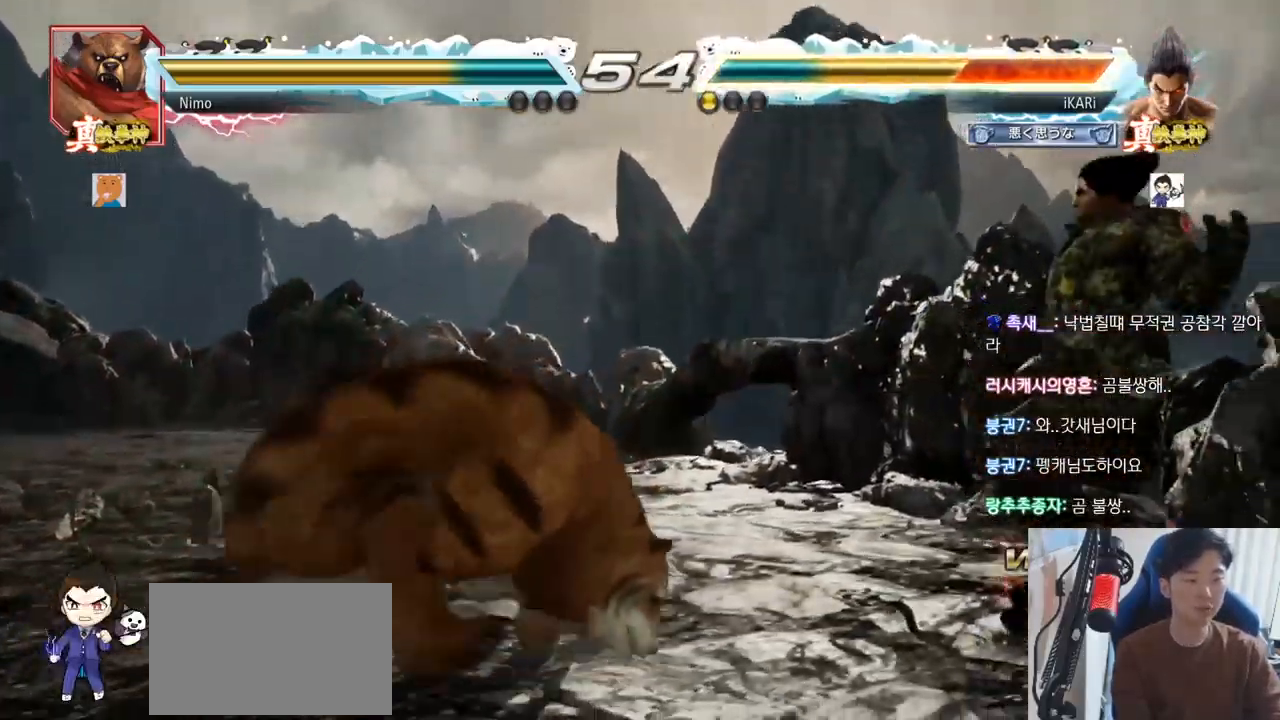
{"buttons": [], "left_stick": "center", "events": [[333, "CROSS", "down"], [350, "CROSS", "up"], [400, "CROSS", "down"], [450, "CROSS", "up"]]}